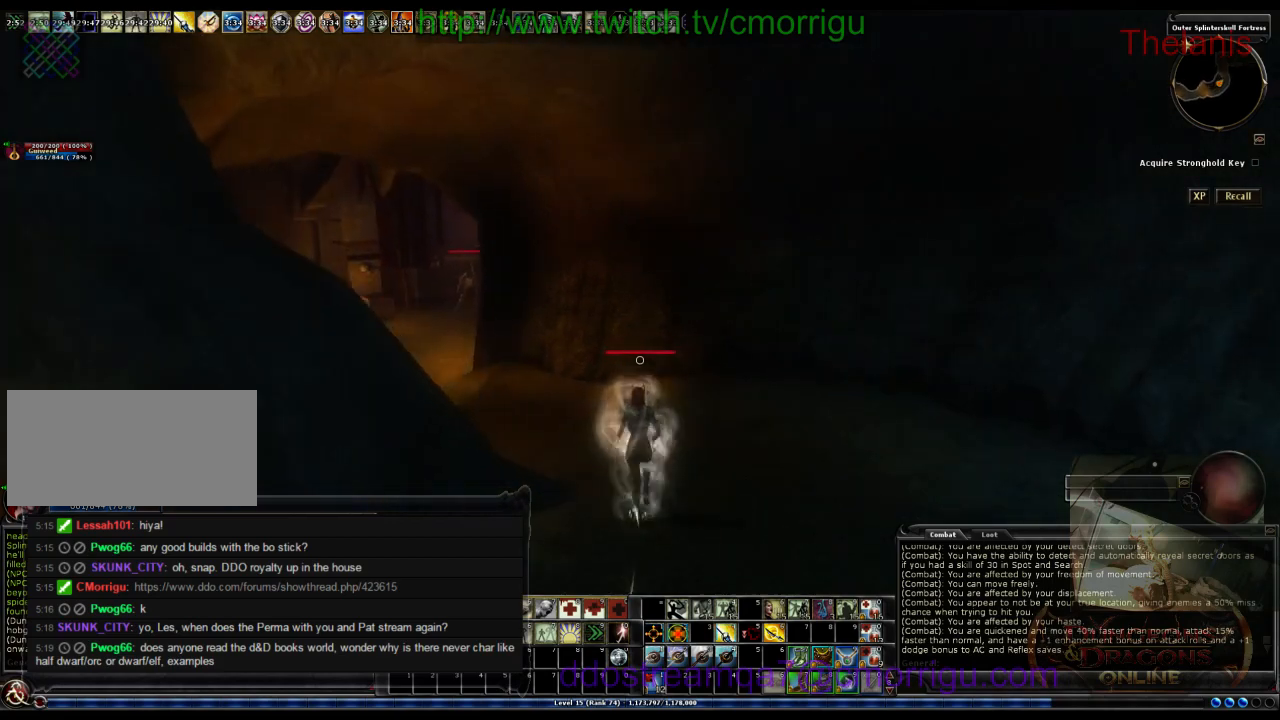
Gameplay with keyboard; each line is a JSON object with the keys held at the frame after it. "events" lists presses ("down") and releases ("up") of ".", "/", "0", "1", "2", "3", "4", "5", "6", "7", "8", "9", "a", "b", "backslash", "backspace", "c", "caps_lock", "comma", "ctrl_l", "ctrl_r", "d", "e", "equals", "escape", "f", "f1", "f10", "f11", "f12", "f2", "f3", "f4", "f5", "f6", "f7", "f8", "f9", "g", "h", "i", "j", "k", "l", "lbracket", "m", "minus", "n", "o", "p", "q", "quote", "r", "rbracket", "return", "s", "semicolon", "shift_l", "shift_r", "space", "t", "tab", "tilde", "u", "v", "w", "x", "y" and "z" between this image and that frame as [ms after this image, input, new state], when the widget could be followed in between. No other keys are recorded. Mouse input is not recorded.
{"keys": ["w"], "events": []}
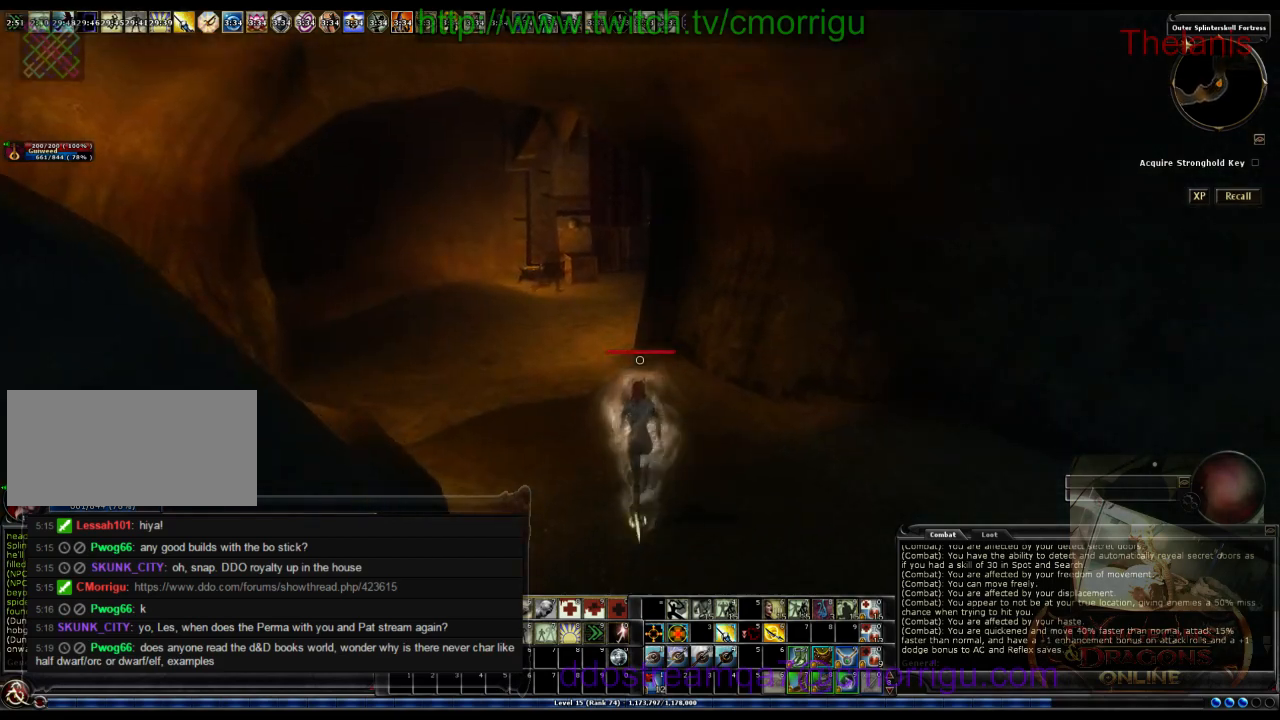
{"keys": ["w"], "events": [[300, "a", "down"], [500, "a", "up"]]}
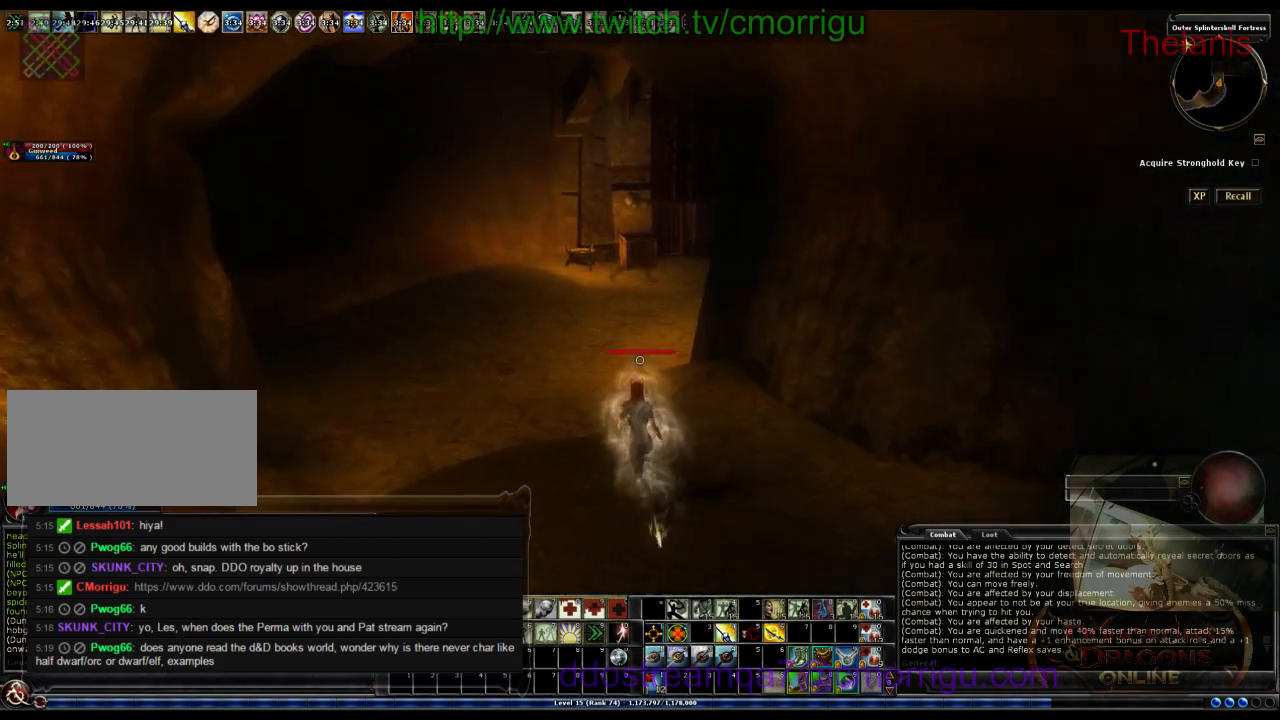
{"keys": ["w"], "events": []}
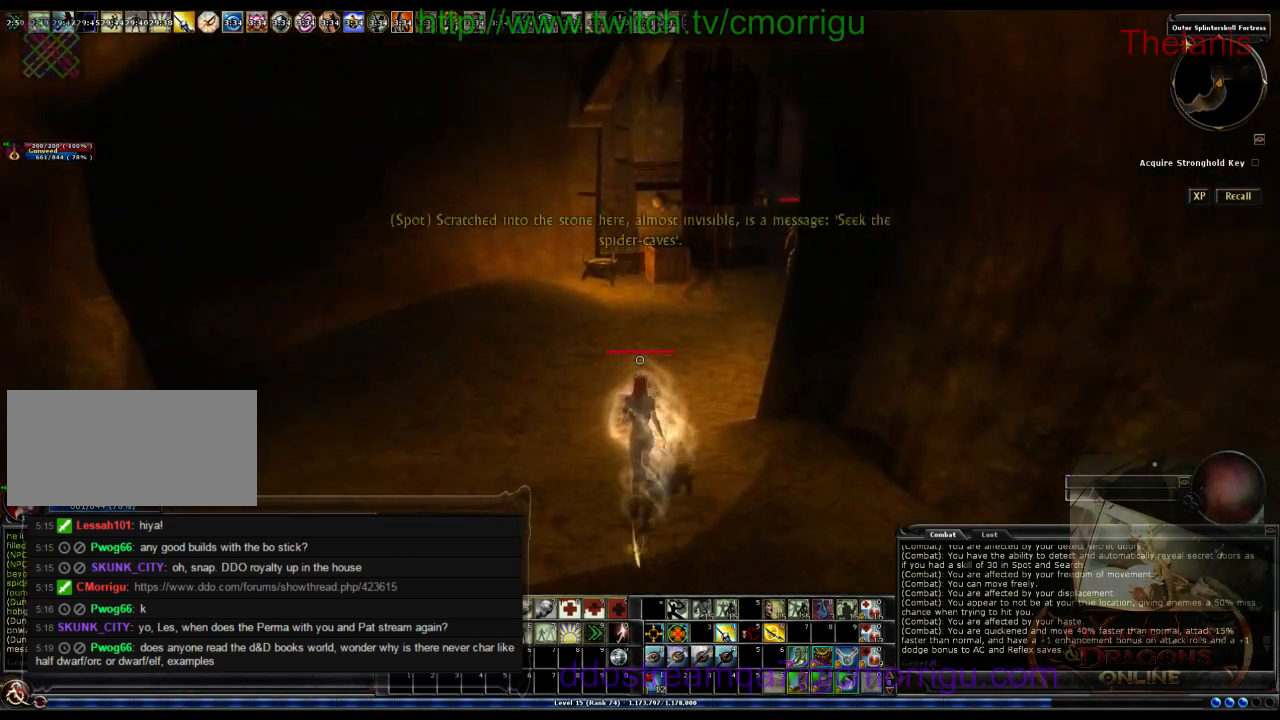
{"keys": ["w"], "events": []}
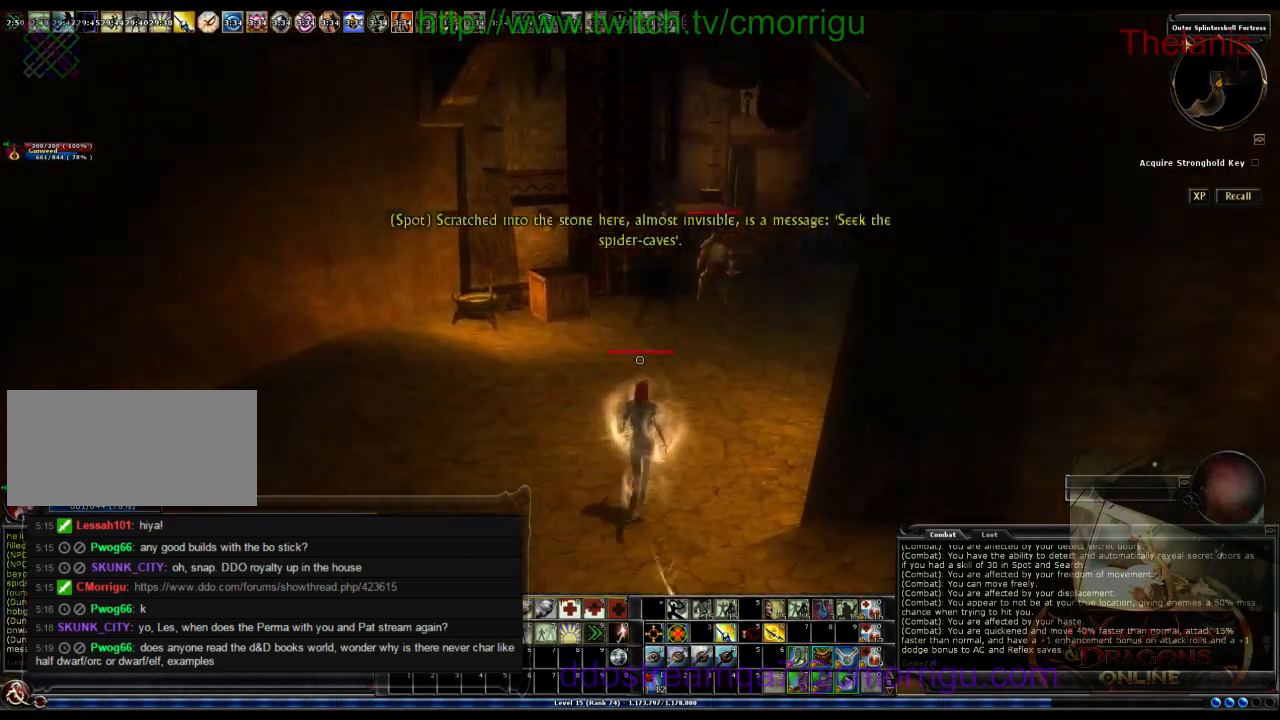
{"keys": ["w"], "events": []}
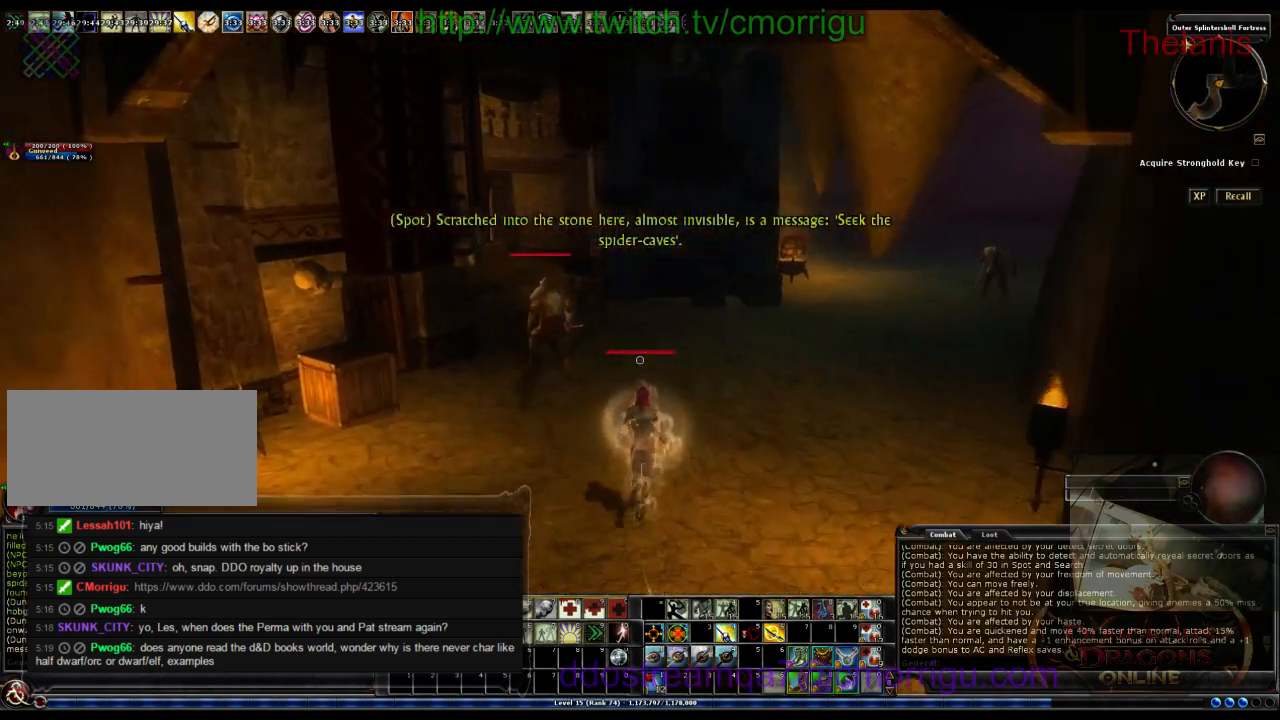
{"keys": ["w"], "events": []}
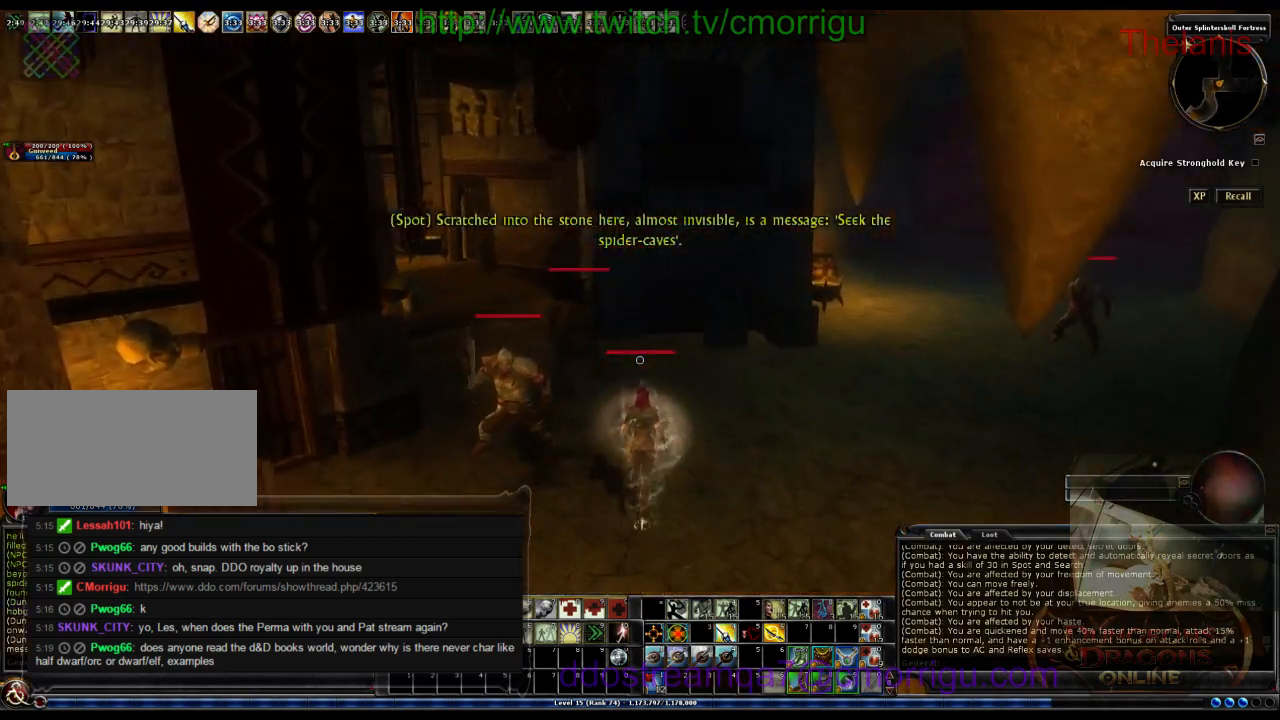
{"keys": ["w"], "events": []}
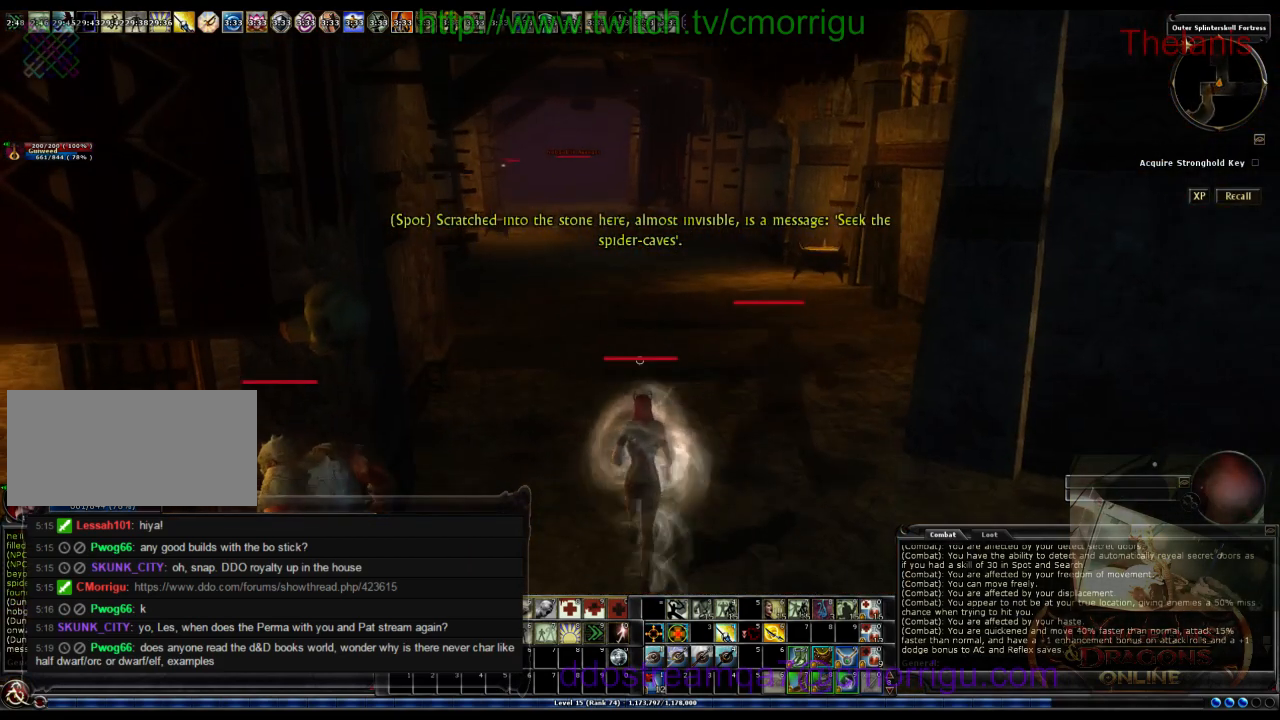
{"keys": ["w"], "events": []}
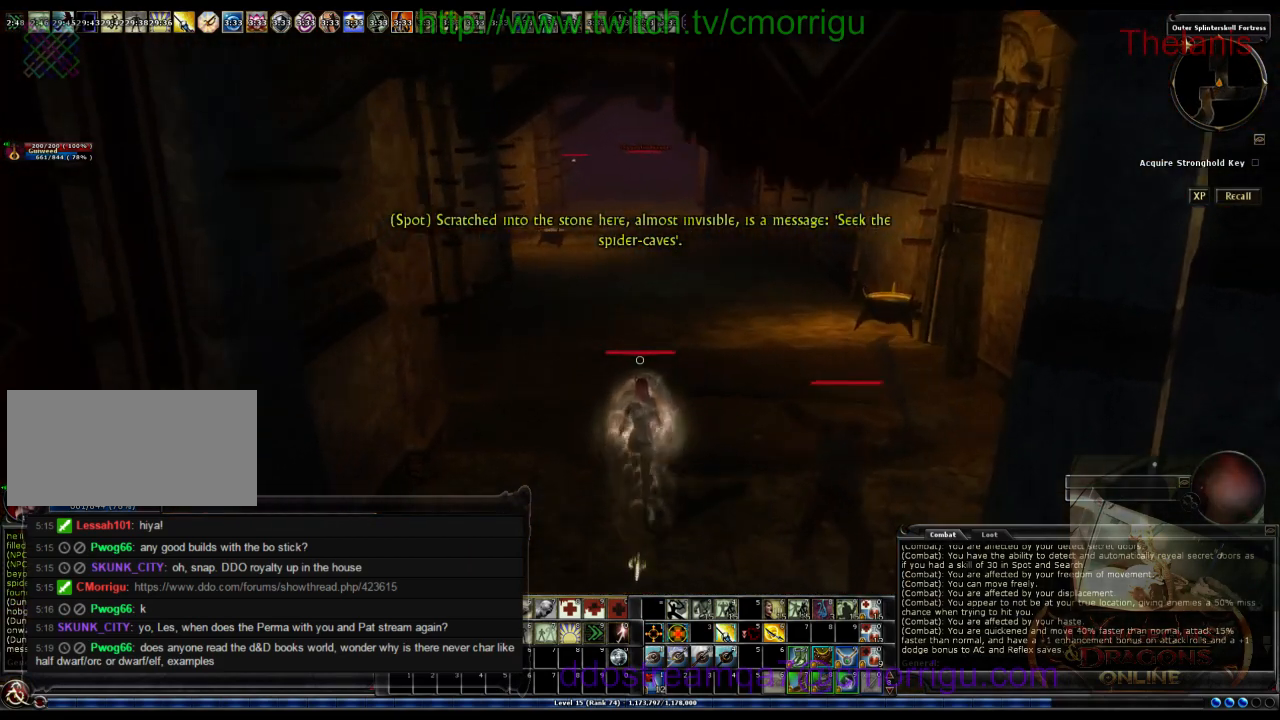
{"keys": ["w"], "events": []}
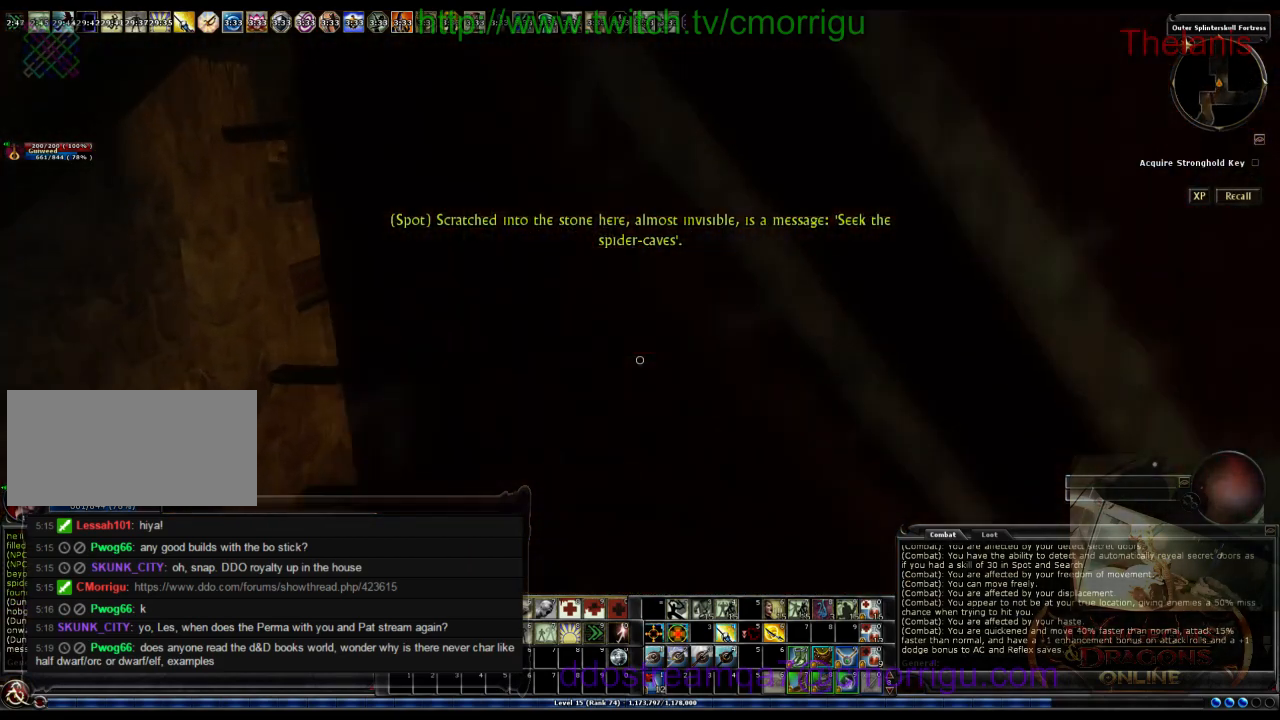
{"keys": ["w"], "events": []}
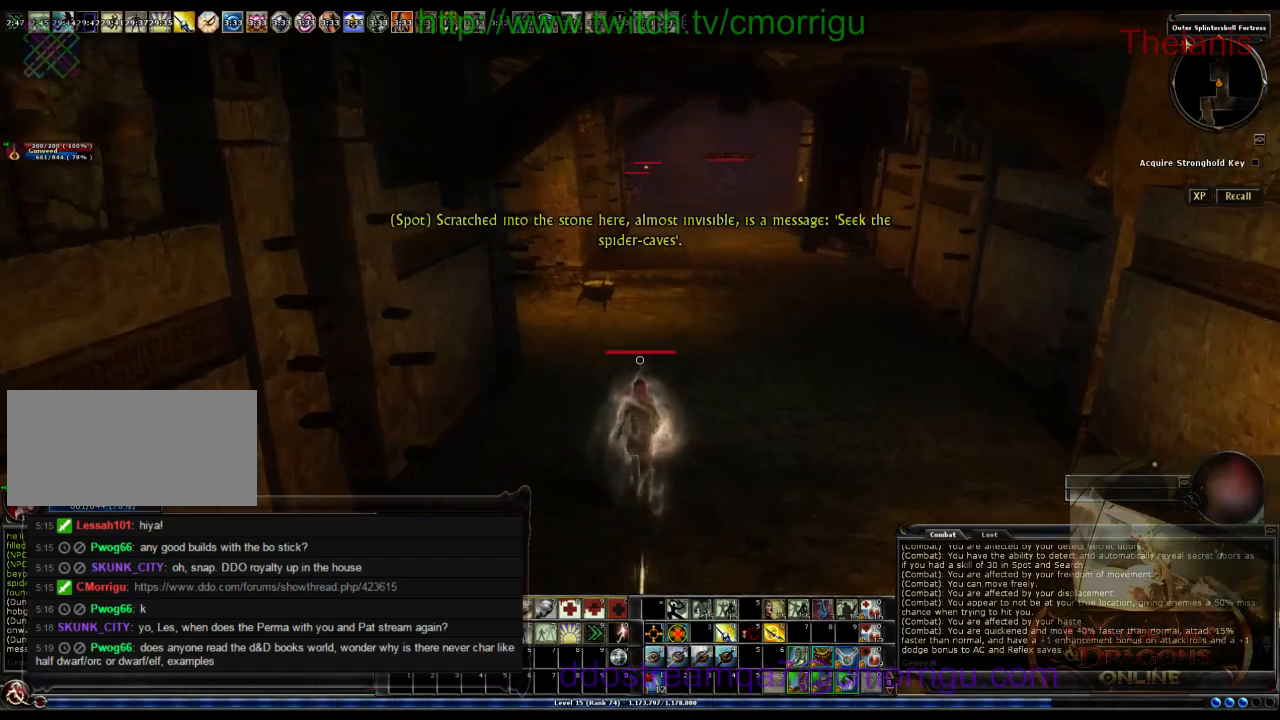
{"keys": ["w"], "events": []}
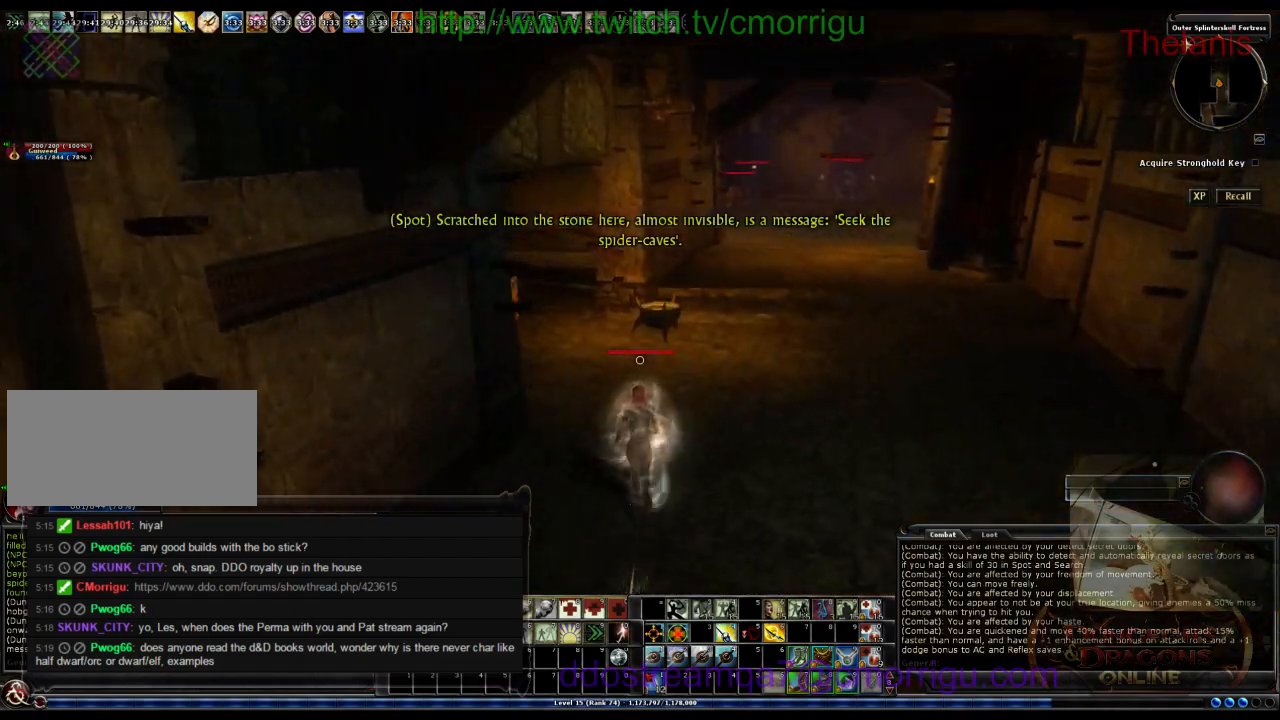
{"keys": ["a", "w"], "events": [[400, "a", "down"]]}
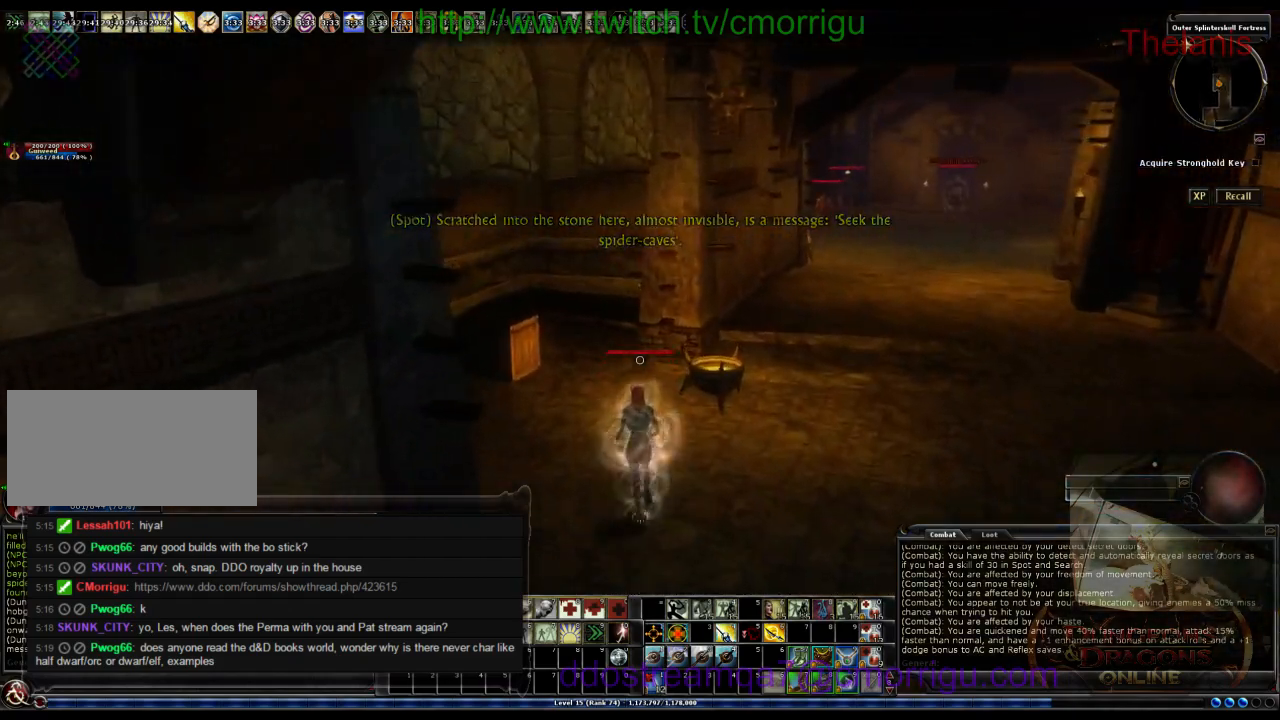
{"keys": ["a", "w"], "events": []}
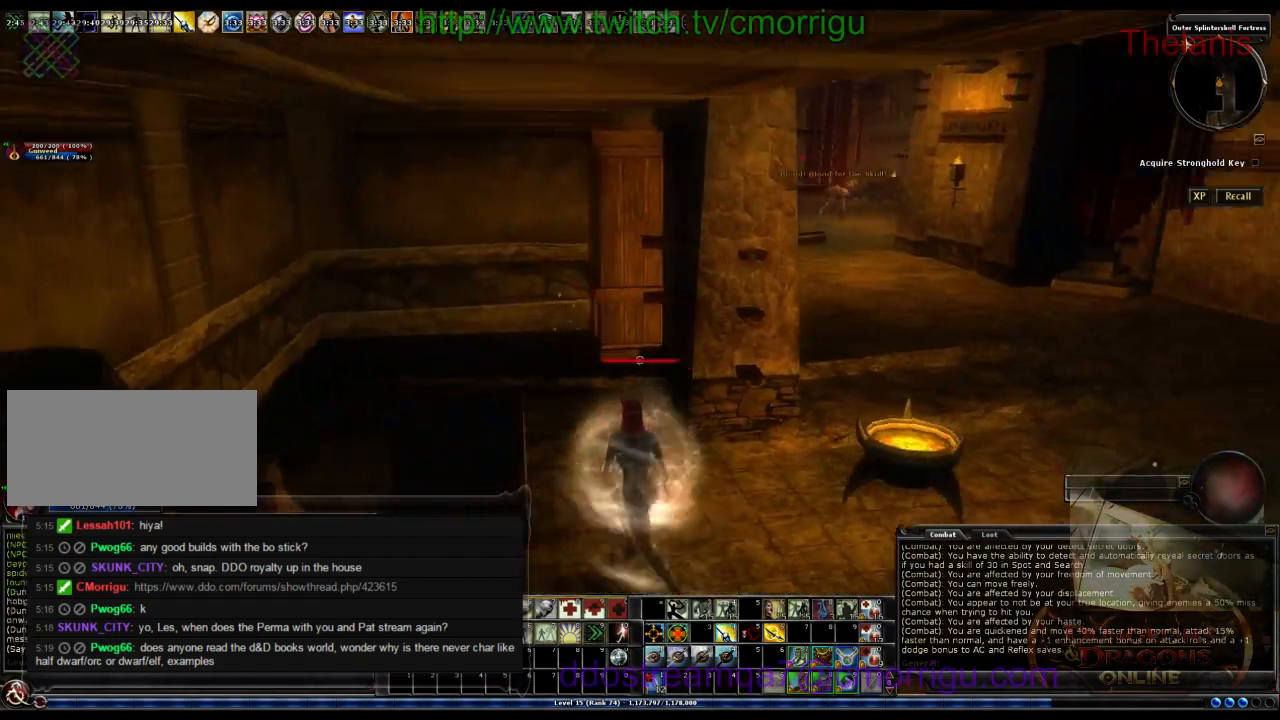
{"keys": [], "events": [[167, "a", "up"], [467, "w", "up"]]}
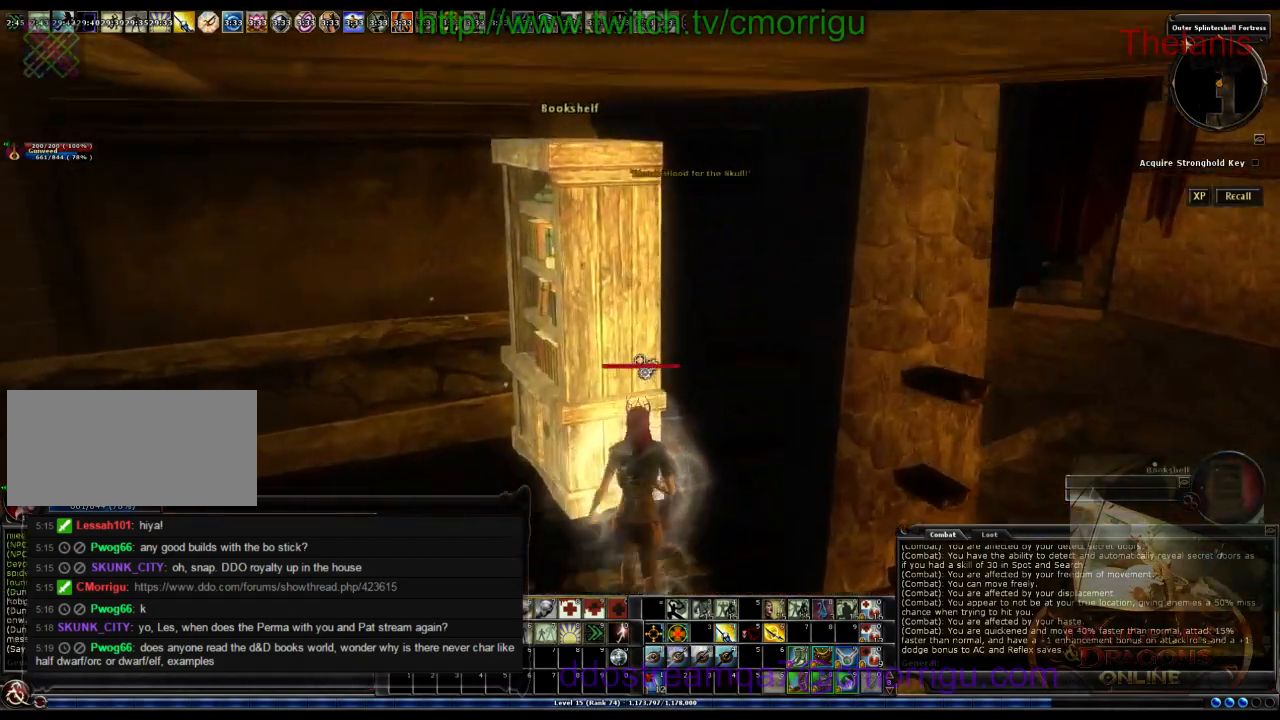
{"keys": ["s"], "events": [[300, "s", "down"]]}
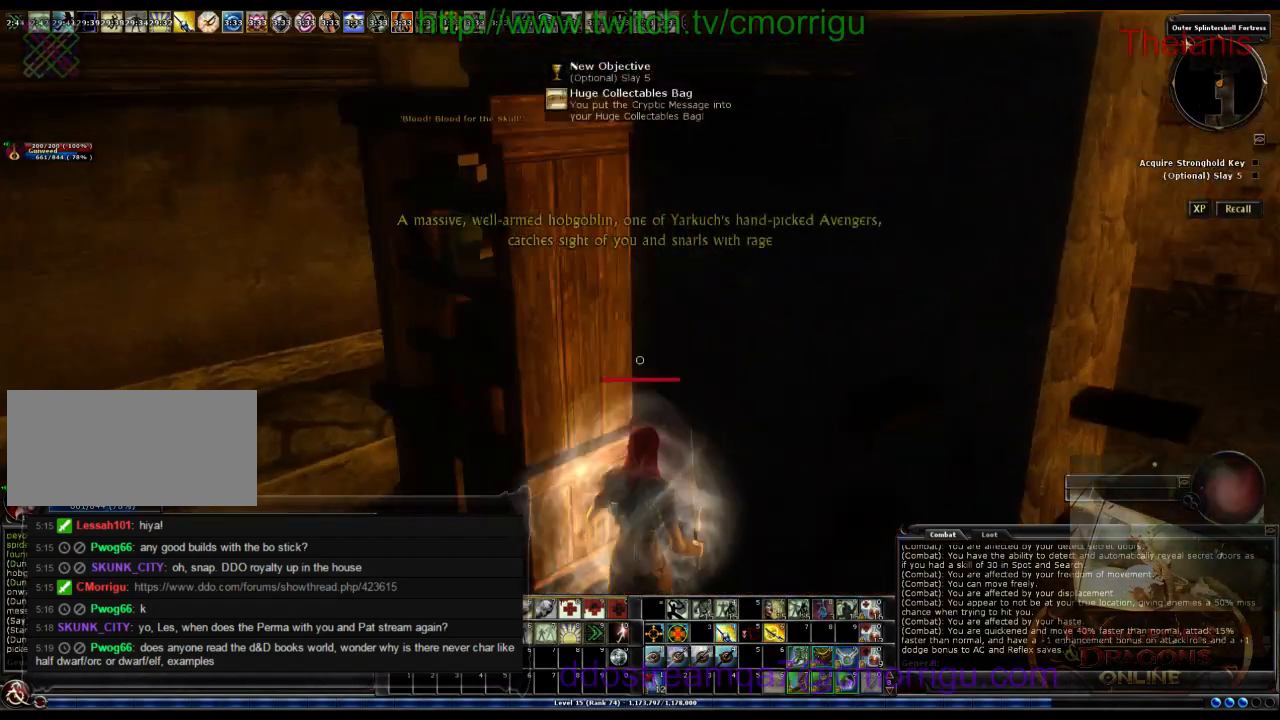
{"keys": ["d", "w"], "events": [[33, "d", "down"], [100, "s", "up"], [400, "w", "down"]]}
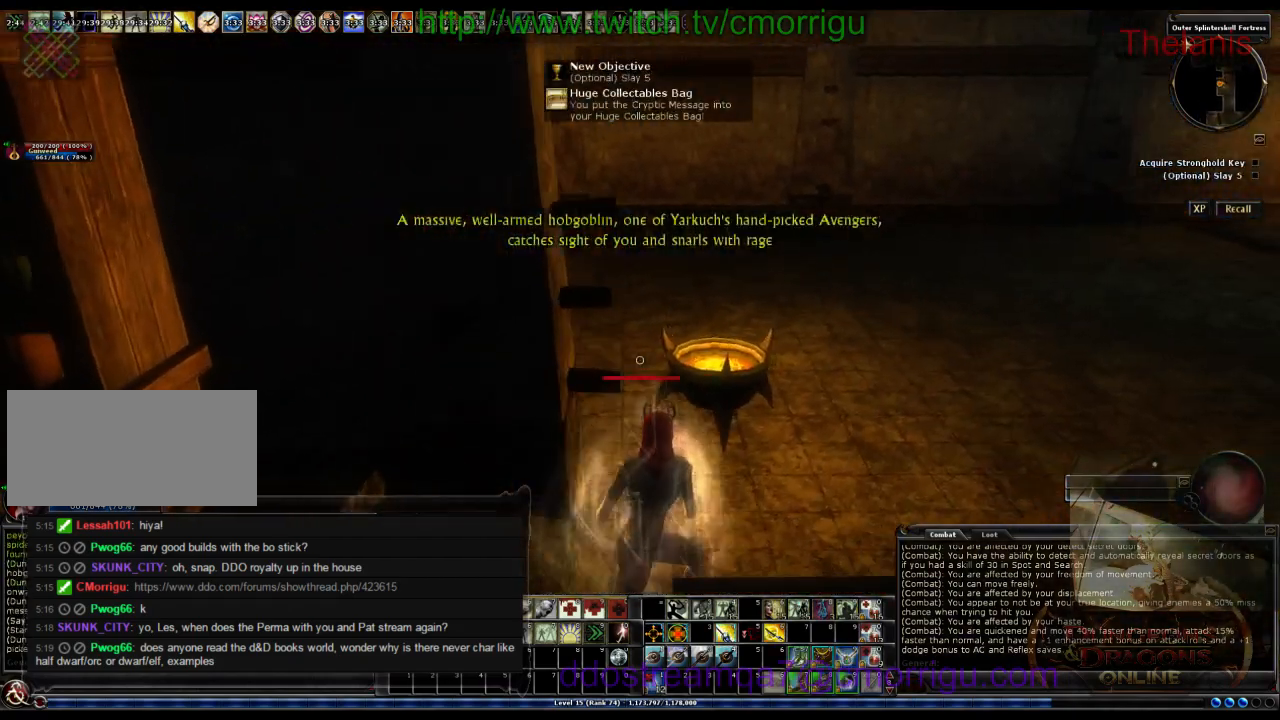
{"keys": ["w"], "events": [[400, "d", "up"]]}
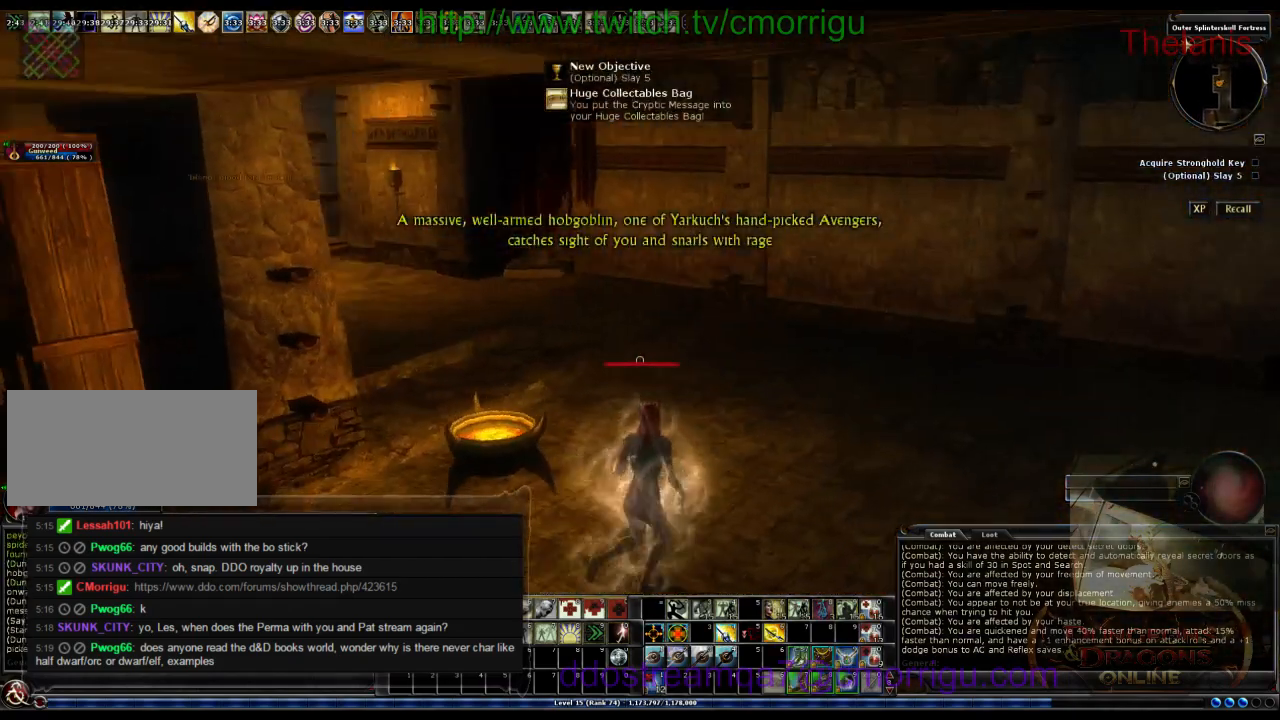
{"keys": ["w"], "events": []}
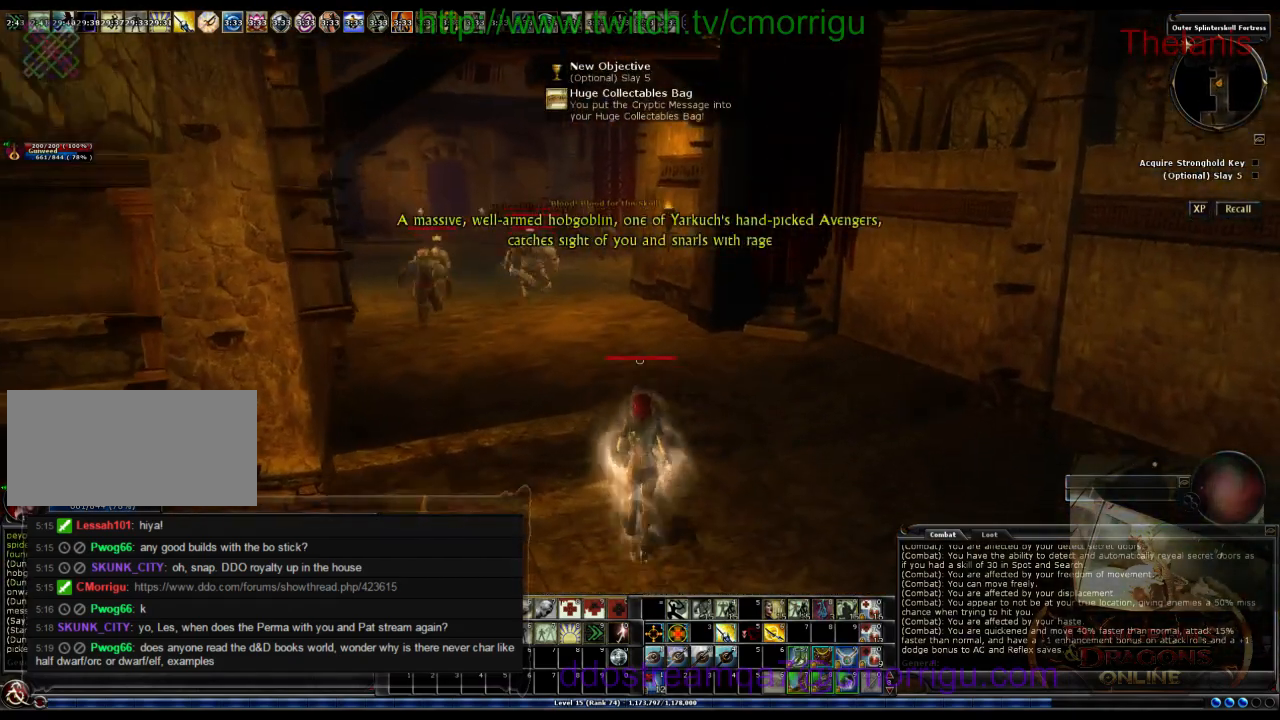
{"keys": ["d", "w"], "events": [[333, "d", "down"]]}
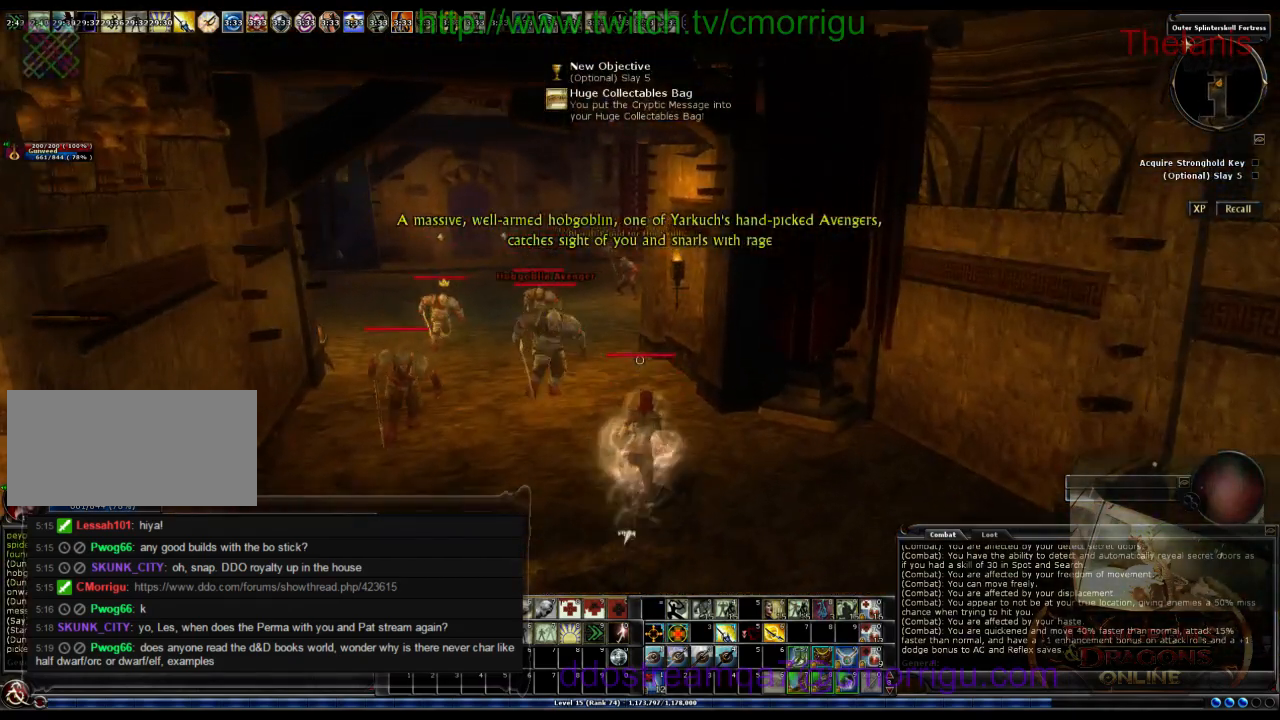
{"keys": ["w"], "events": [[100, "d", "up"]]}
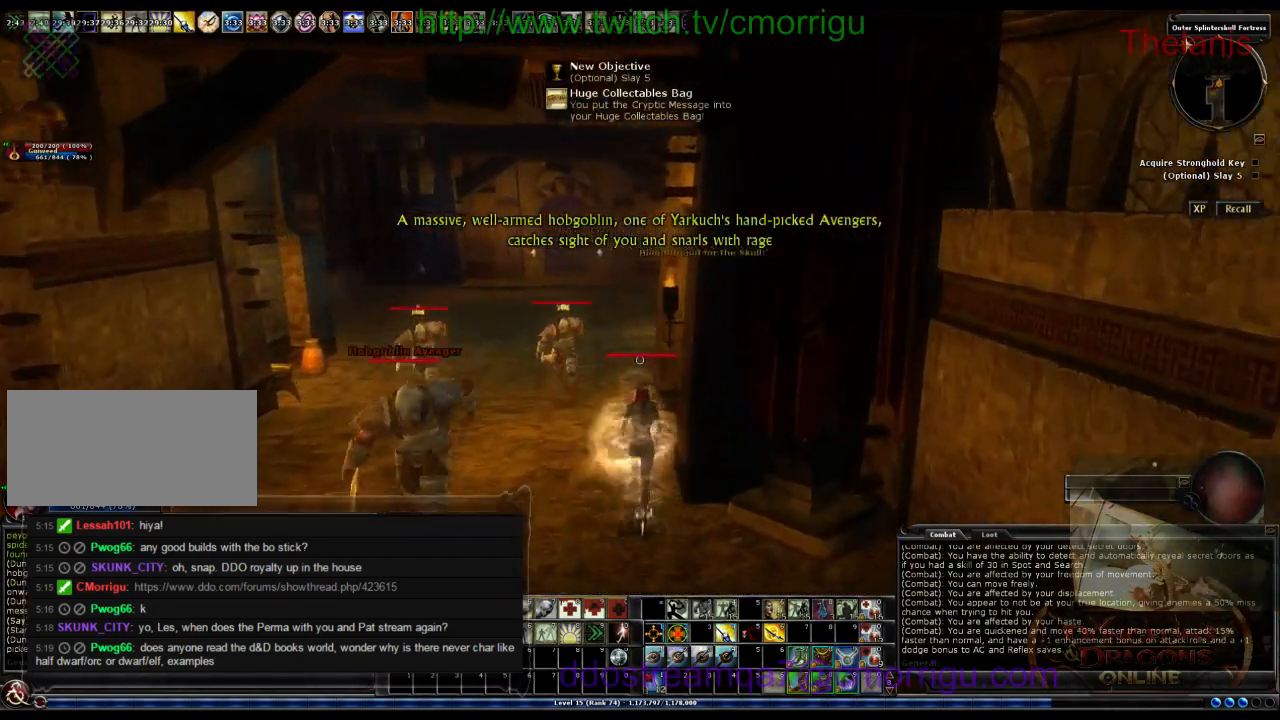
{"keys": ["w"], "events": []}
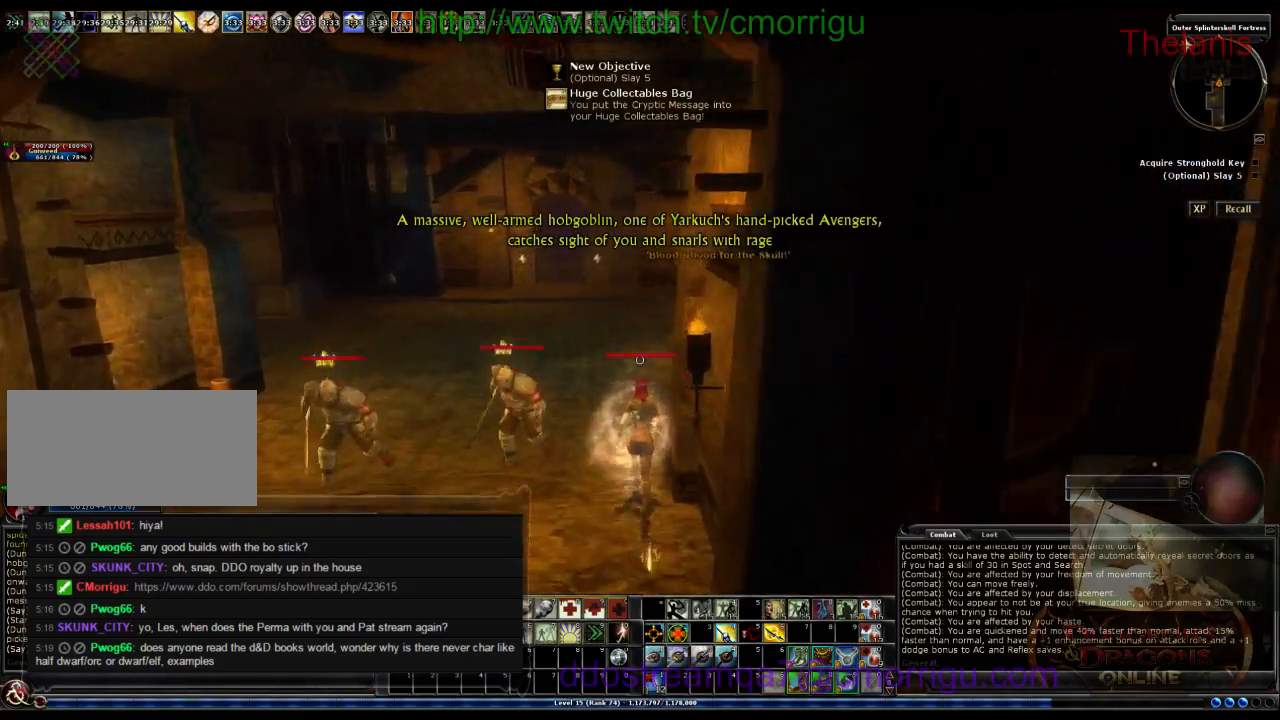
{"keys": ["w"]}
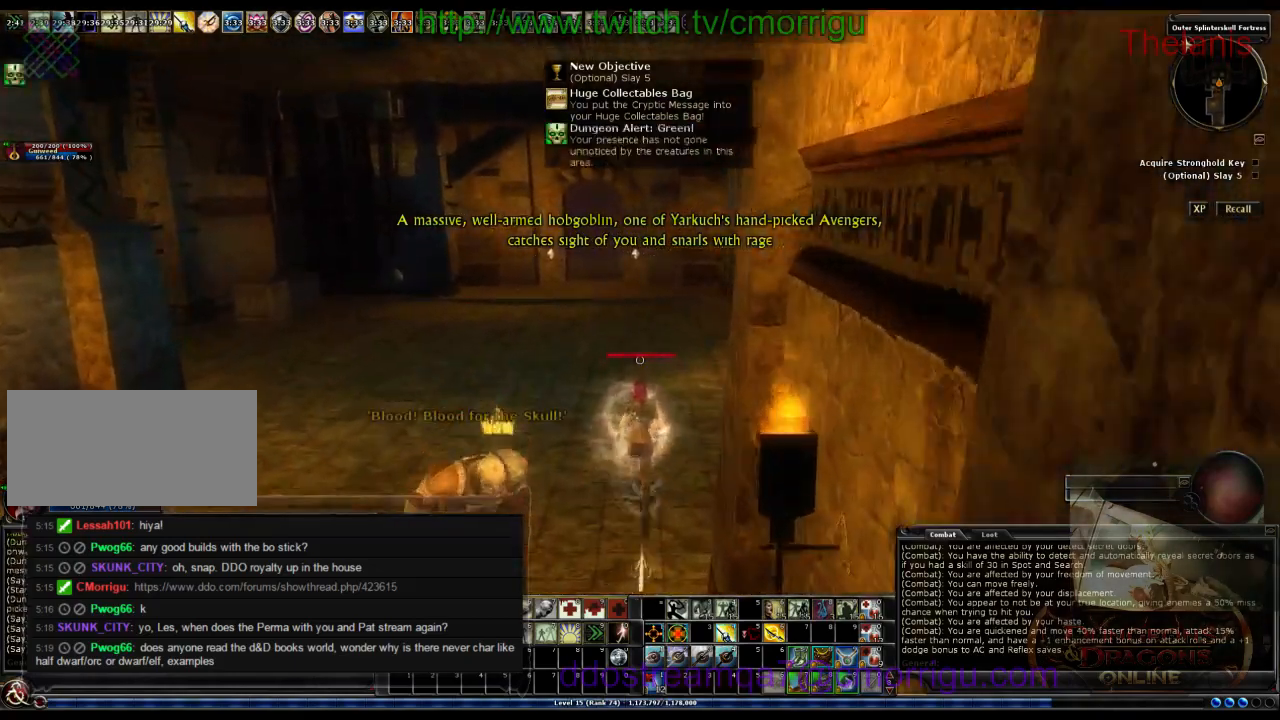
{"keys": ["w"], "events": []}
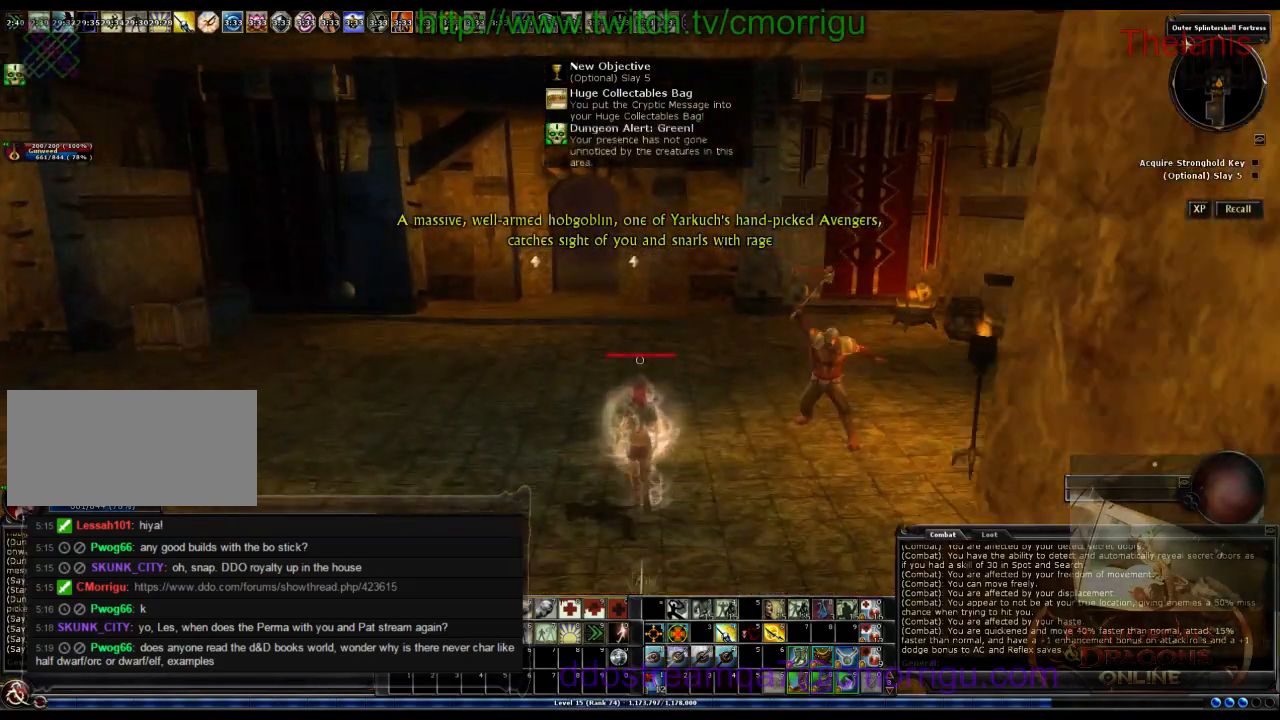
{"keys": ["w"], "events": []}
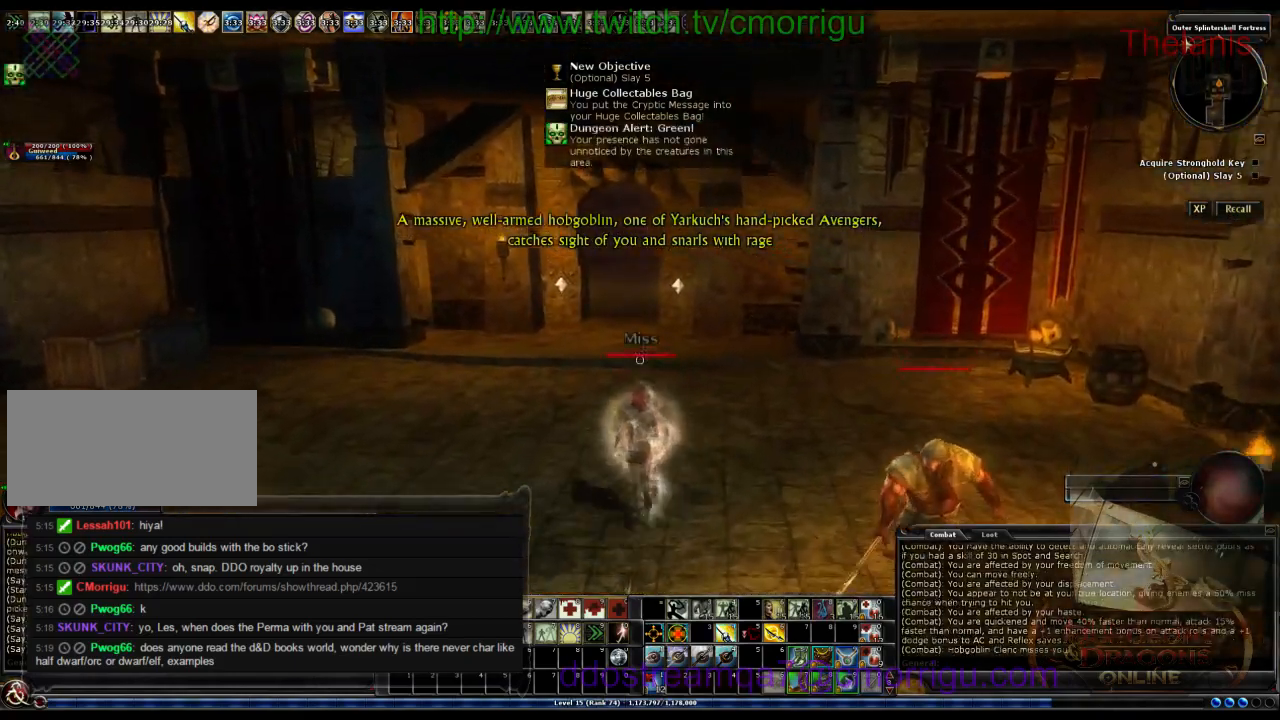
{"keys": ["w"], "events": []}
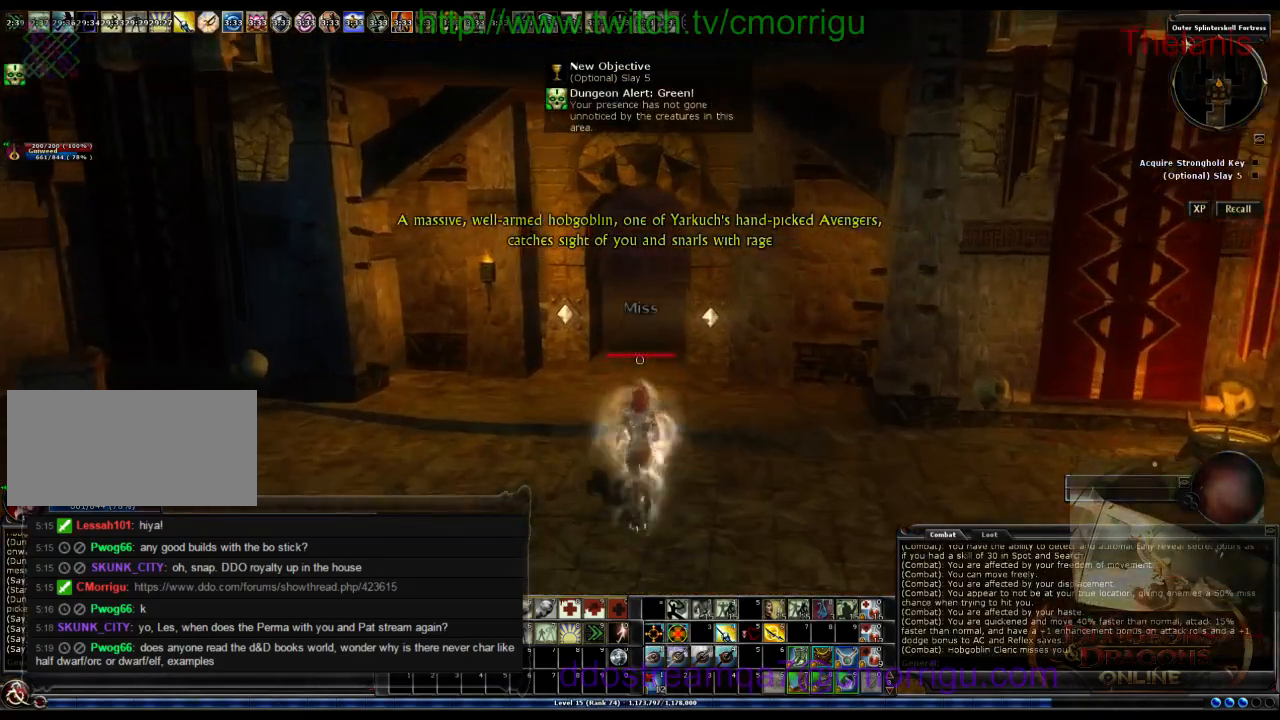
{"keys": ["w"], "events": []}